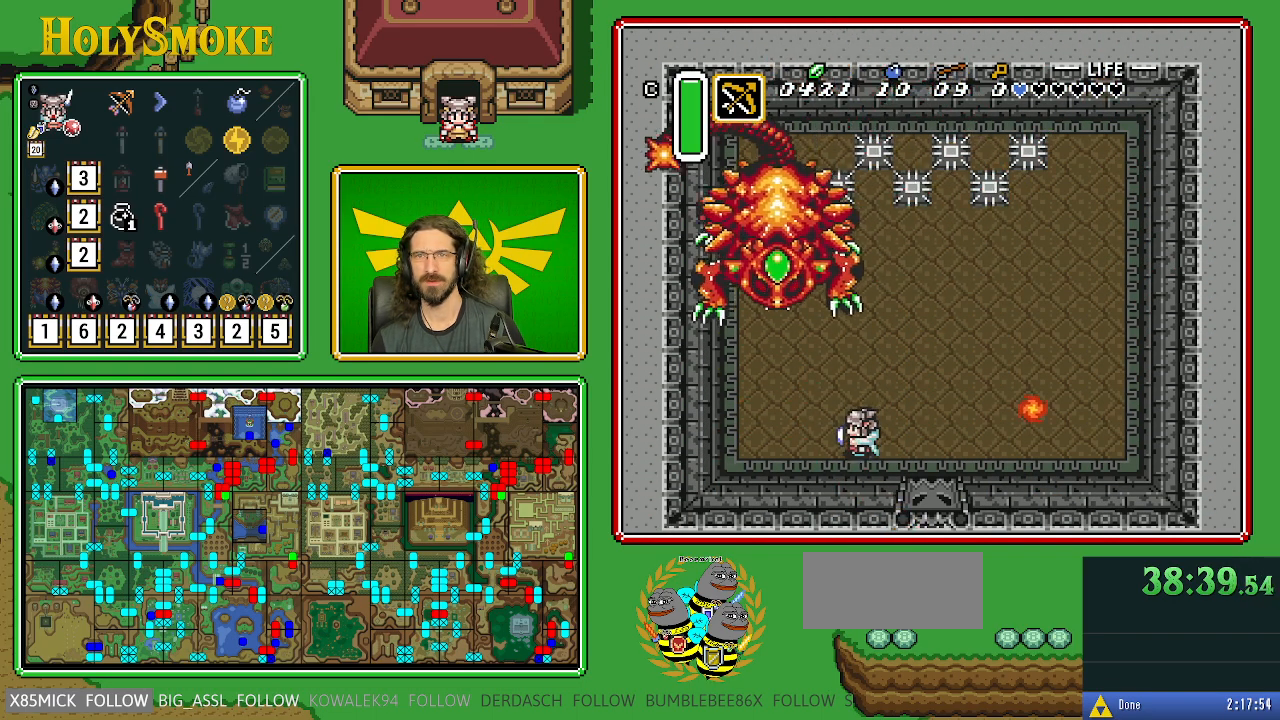
Gameplay with a controller (Nintendo layout); each line is a JSON object with the inputs held at the frame after it. "events" lists button and stick changes between this image and that frame as [ms after this image, input, new state], when the widget could be followed in between. Not read: L1 L3 R1 R3.
{"buttons": ["DPAD_LEFT"], "events": [[233, "DPAD_LEFT", "down"]]}
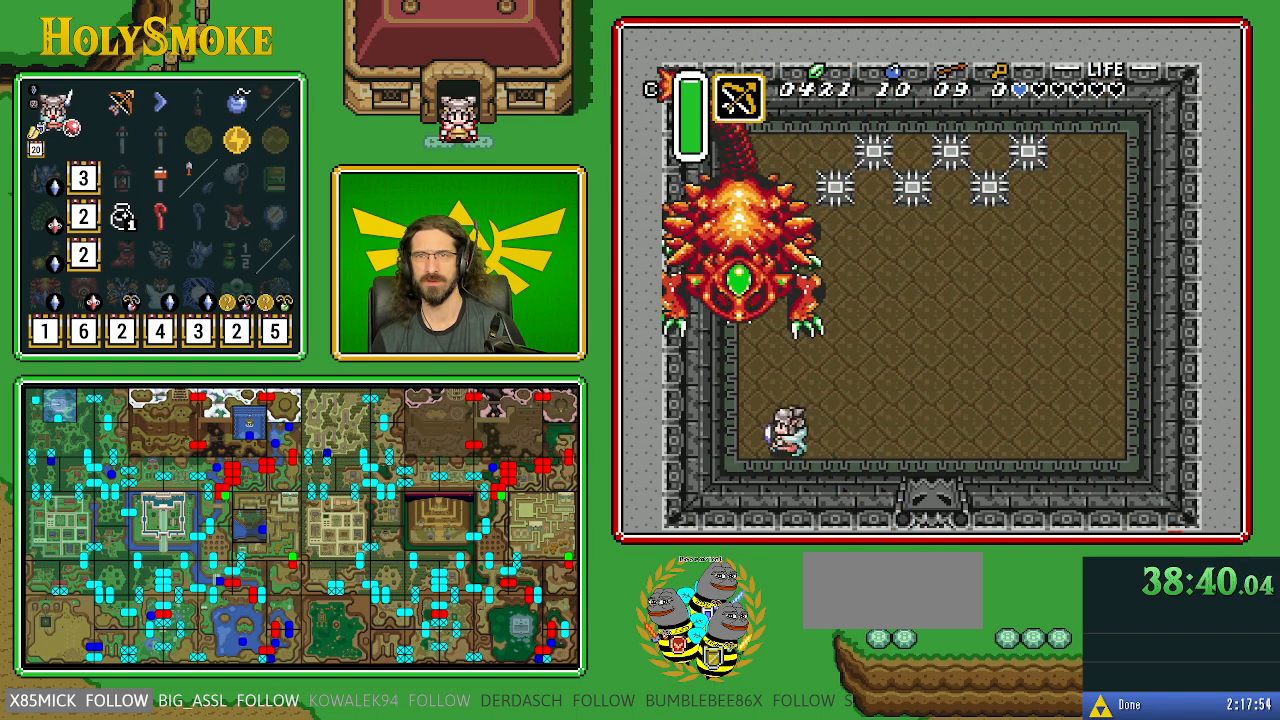
{"buttons": ["DPAD_UP"], "events": [[133, "DPAD_UP", "down"], [300, "DPAD_LEFT", "up"], [317, "Y", "down"], [483, "Y", "up"]]}
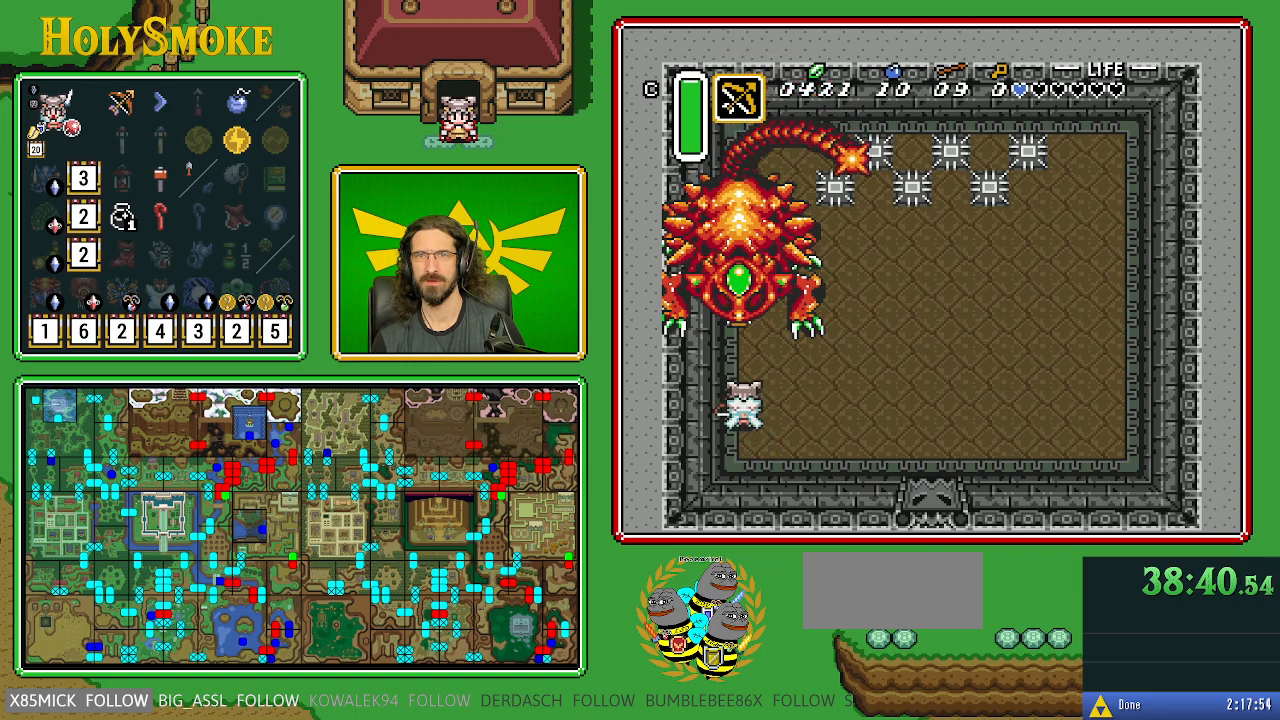
{"buttons": [], "events": [[33, "DPAD_UP", "up"], [150, "Y", "down"], [283, "Y", "up"], [367, "Y", "down"], [500, "Y", "up"]]}
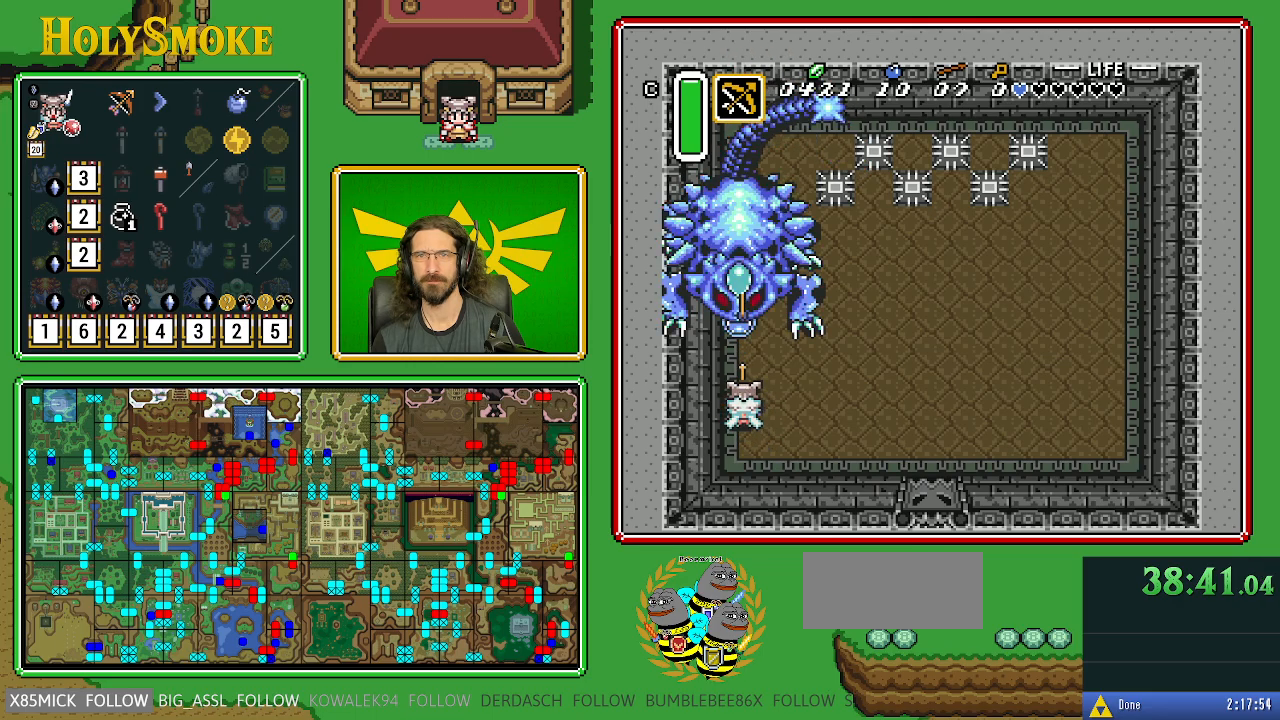
{"buttons": ["Y"], "events": [[50, "Y", "down"], [100, "Y", "up"], [133, "Y", "down"], [250, "Y", "up"], [300, "Y", "down"], [383, "Y", "up"], [433, "Y", "down"]]}
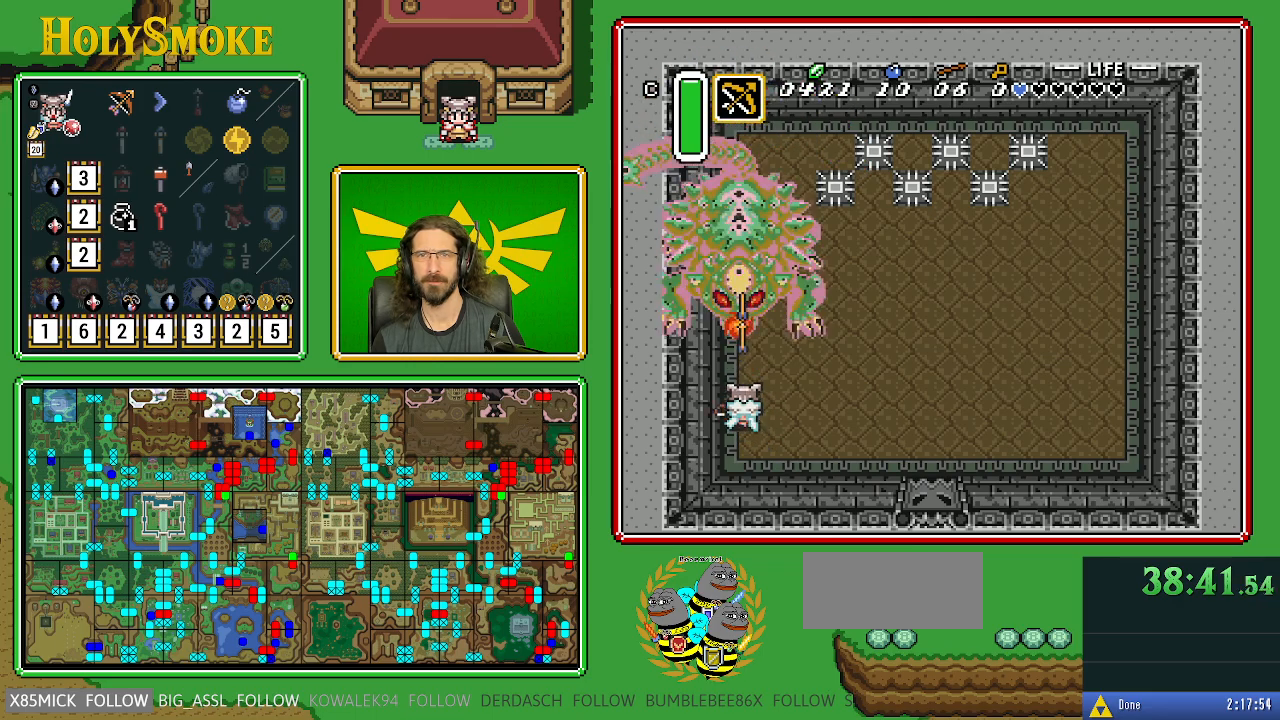
{"buttons": ["Y"], "events": [[33, "Y", "up"], [67, "Y", "down"], [167, "Y", "up"], [200, "Y", "down"], [283, "Y", "up"], [317, "Y", "down"], [417, "Y", "up"], [467, "Y", "down"]]}
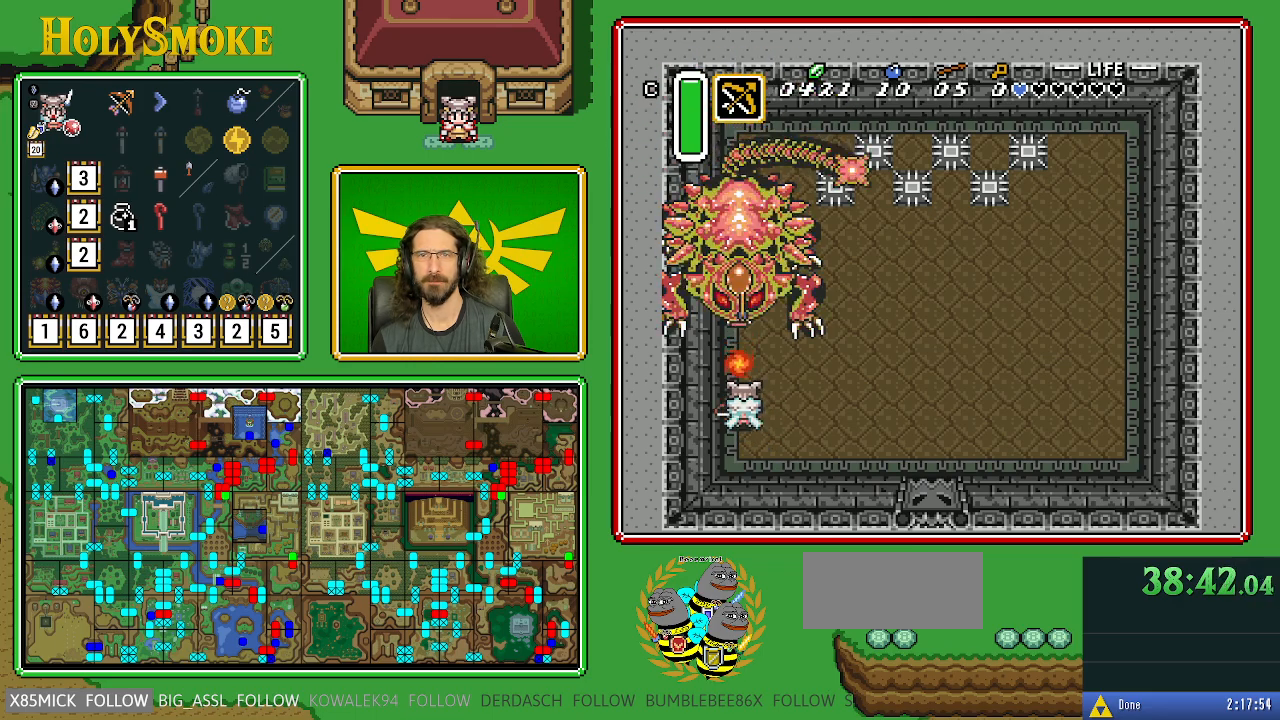
{"buttons": ["DPAD_DOWN"], "events": [[50, "Y", "up"], [83, "Y", "down"], [200, "Y", "up"], [267, "DPAD_DOWN", "down"]]}
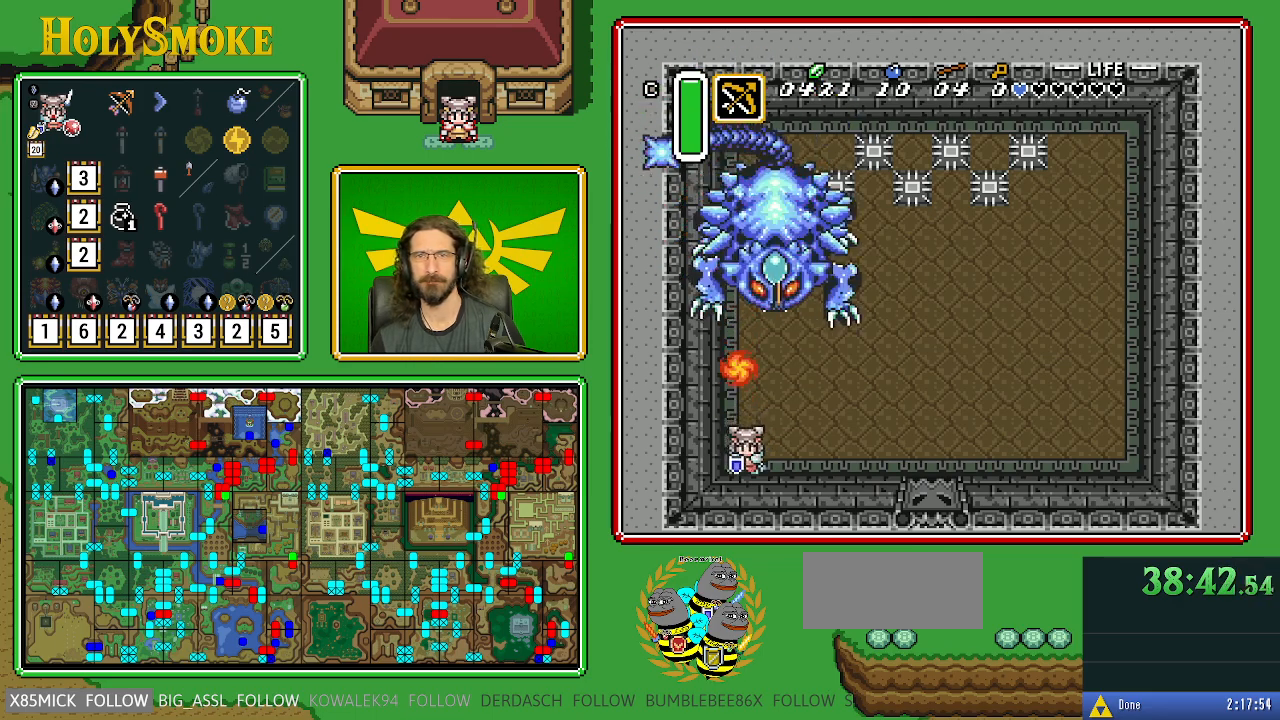
{"buttons": ["DPAD_RIGHT"], "events": [[33, "DPAD_RIGHT", "down"], [83, "DPAD_DOWN", "up"]]}
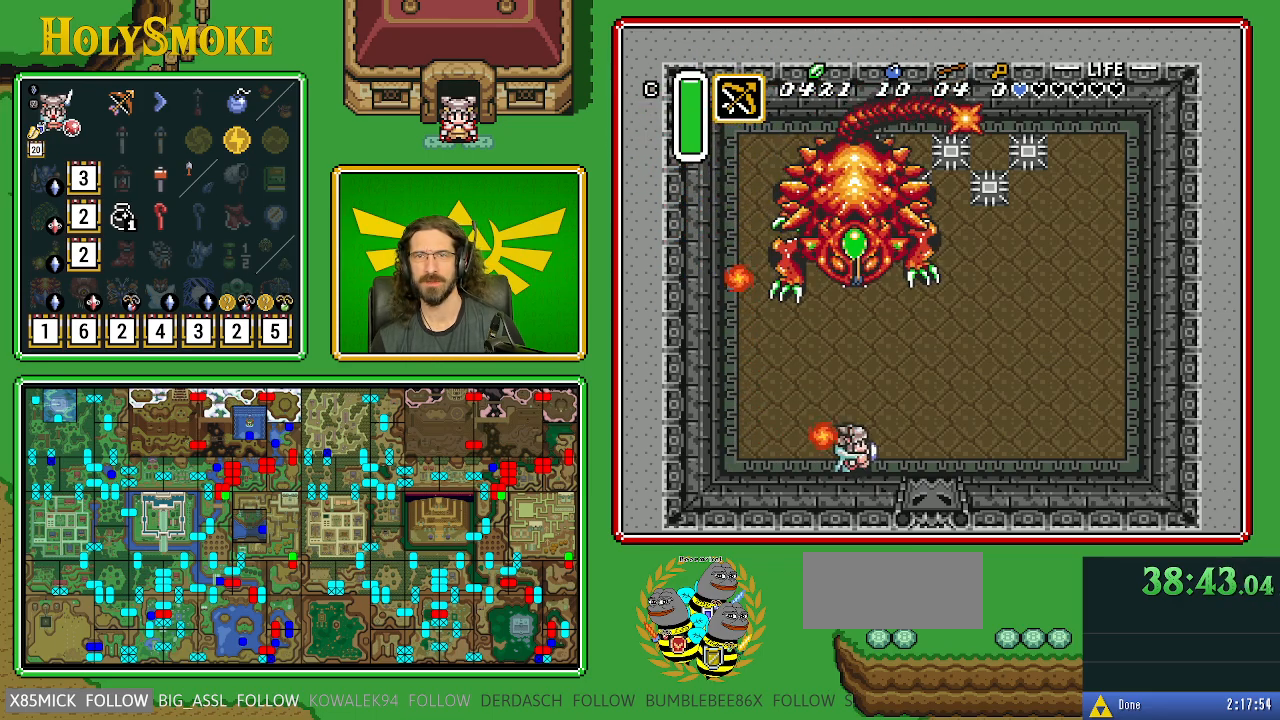
{"buttons": [], "events": [[167, "START", "down"], [433, "DPAD_RIGHT", "up"], [483, "START", "up"]]}
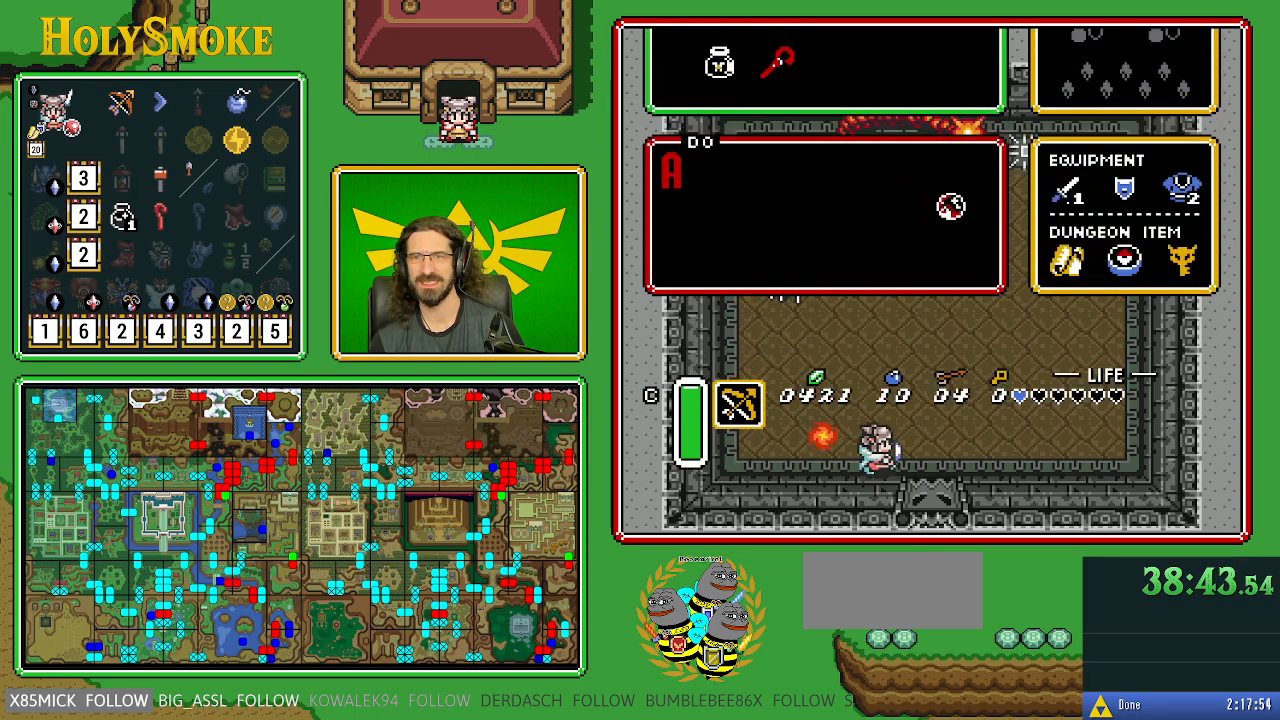
{"buttons": [], "events": []}
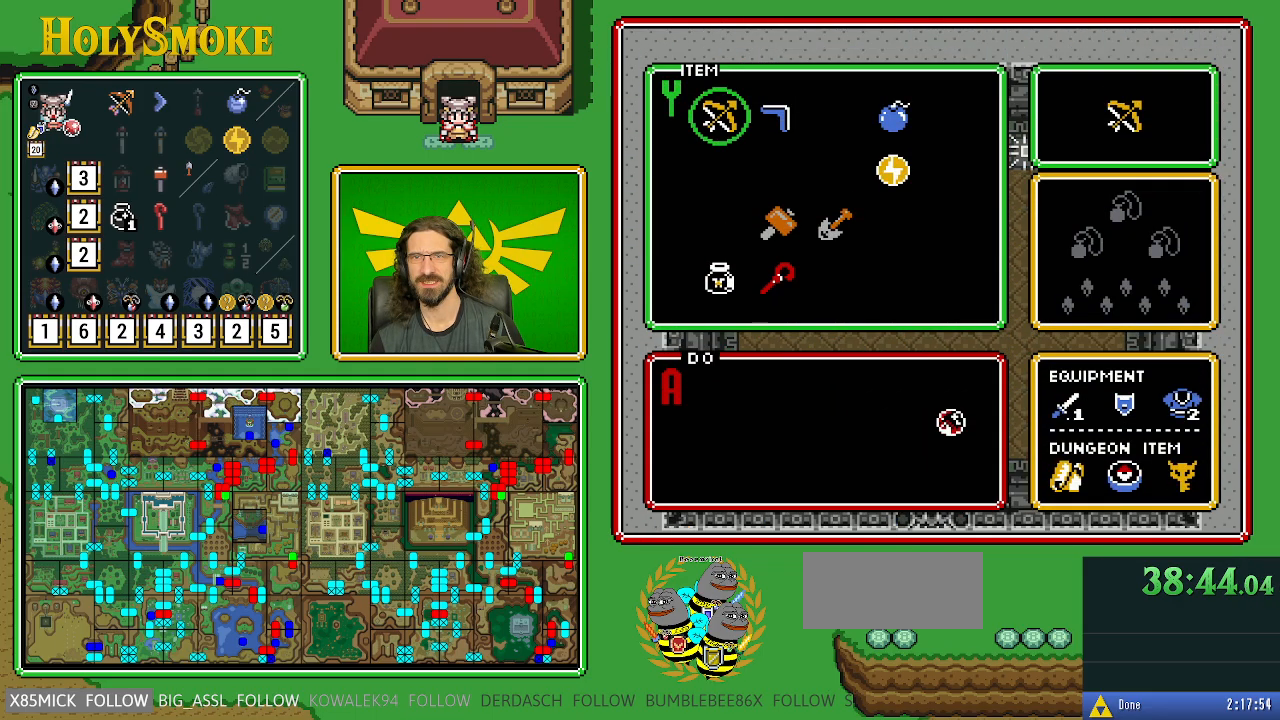
{"buttons": ["DPAD_RIGHT"], "events": [[67, "START", "down"], [267, "START", "up"], [283, "DPAD_RIGHT", "down"]]}
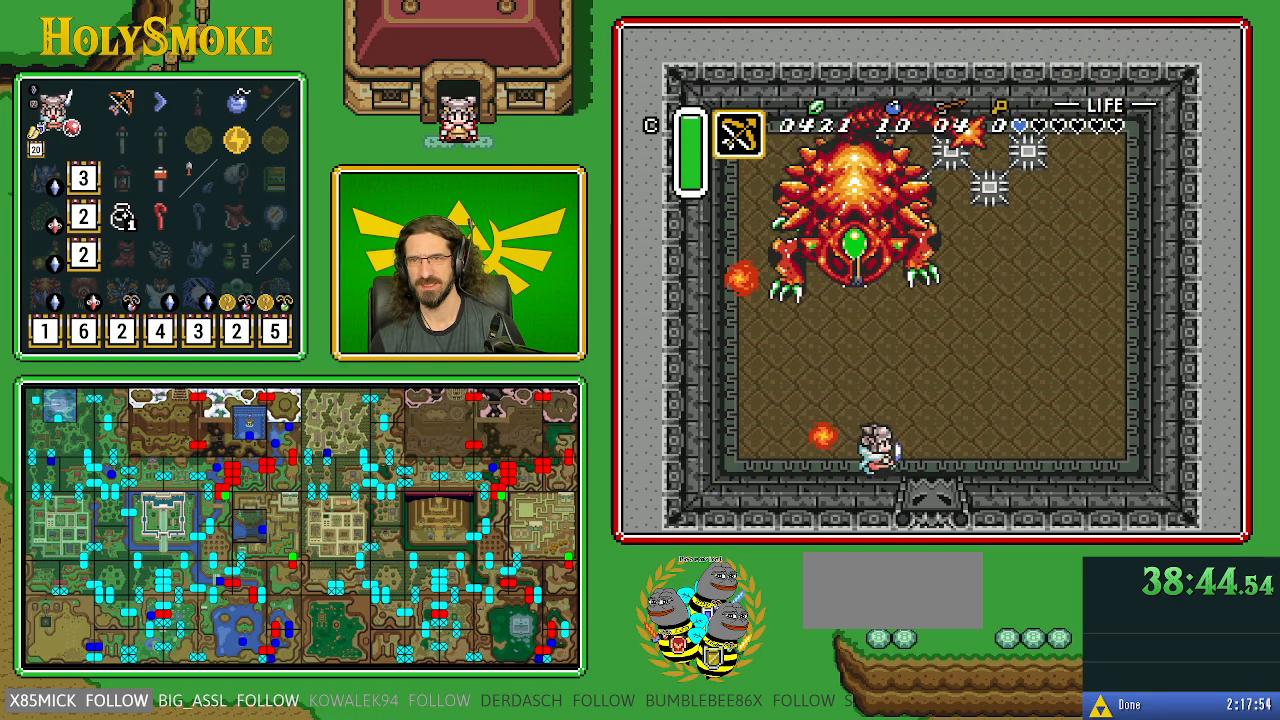
{"buttons": ["DPAD_UP", "DPAD_RIGHT"], "events": [[150, "DPAD_UP", "down"]]}
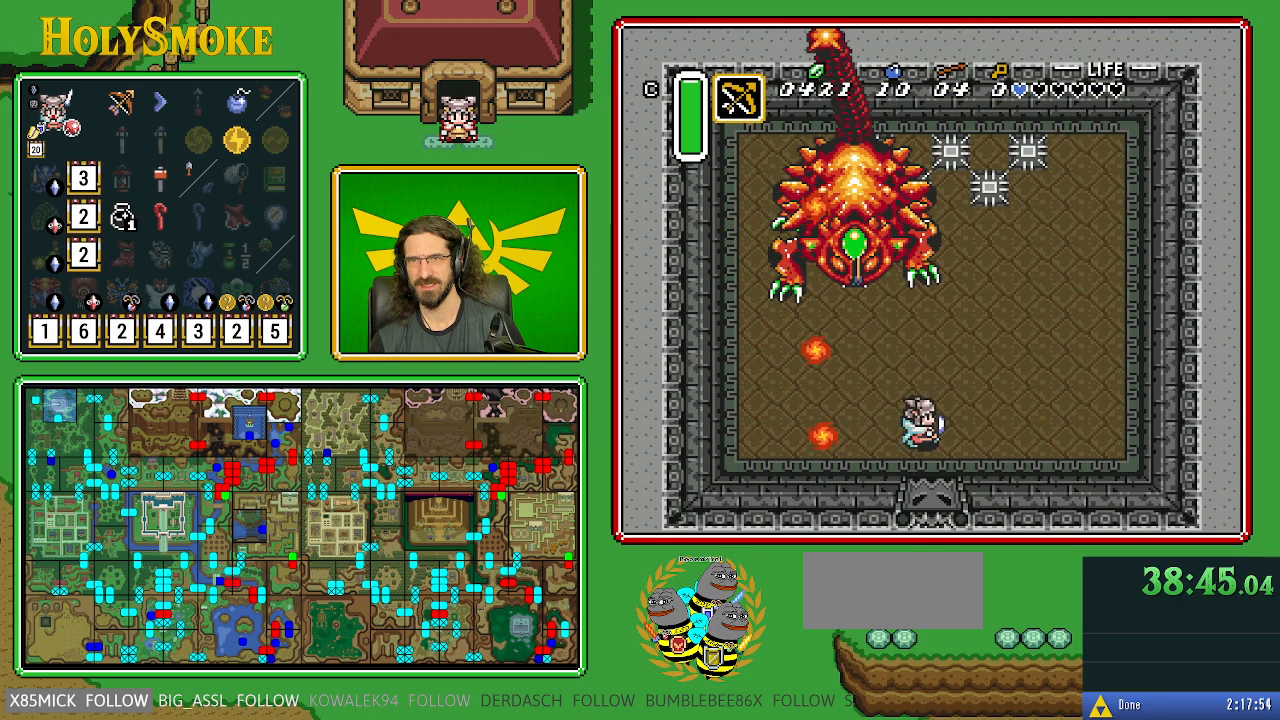
{"buttons": ["DPAD_UP", "DPAD_RIGHT"], "events": [[67, "DPAD_UP", "up"], [450, "DPAD_UP", "down"]]}
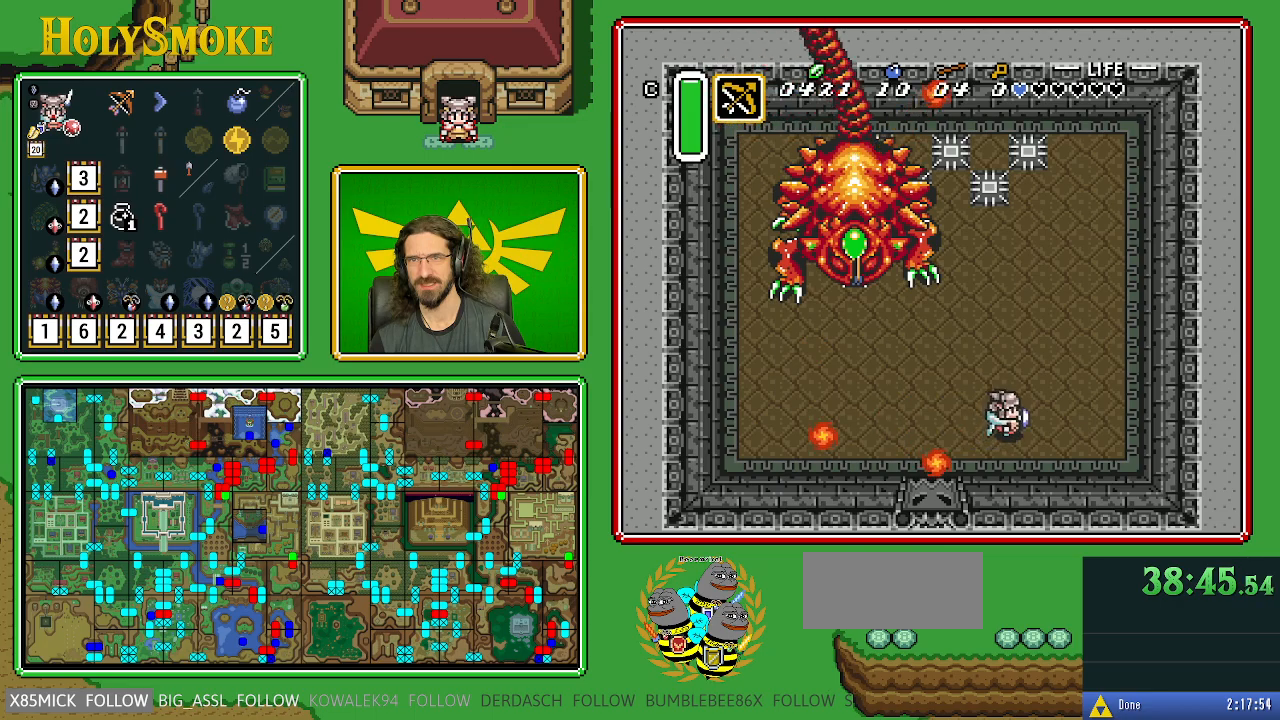
{"buttons": ["START"], "events": [[217, "START", "down"], [233, "DPAD_UP", "up"], [367, "DPAD_RIGHT", "up"]]}
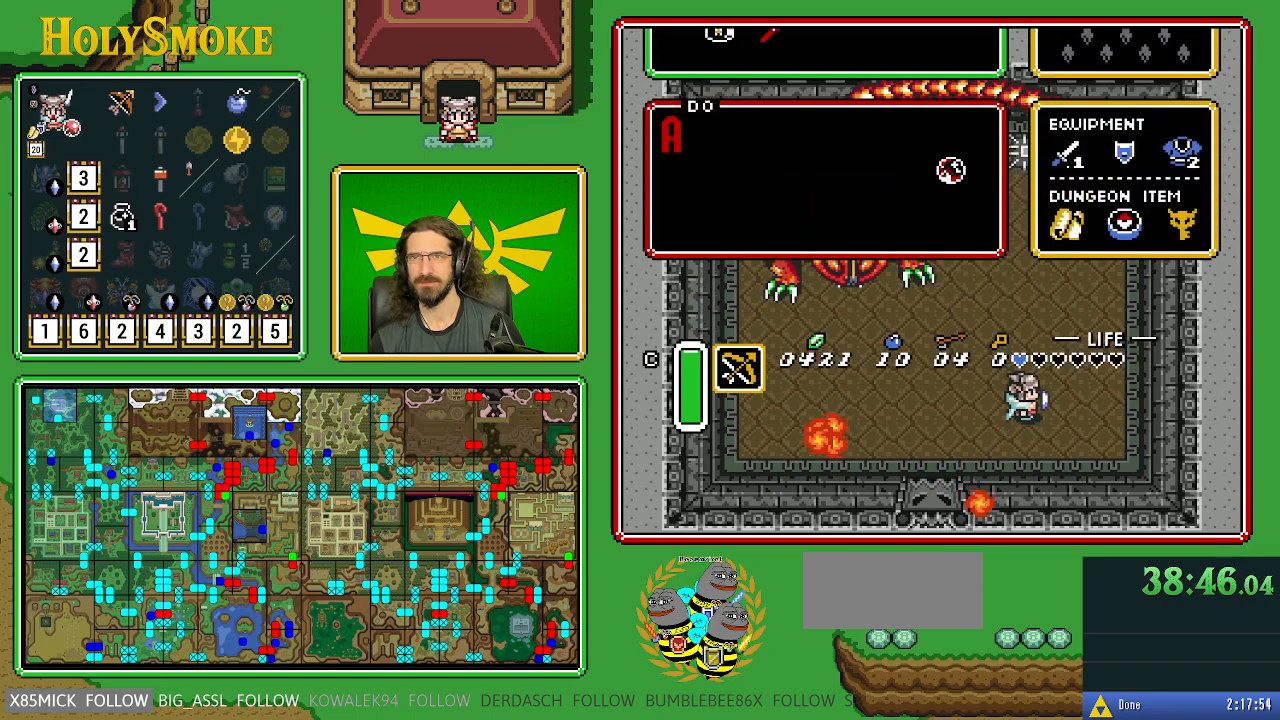
{"buttons": [], "events": [[33, "START", "up"]]}